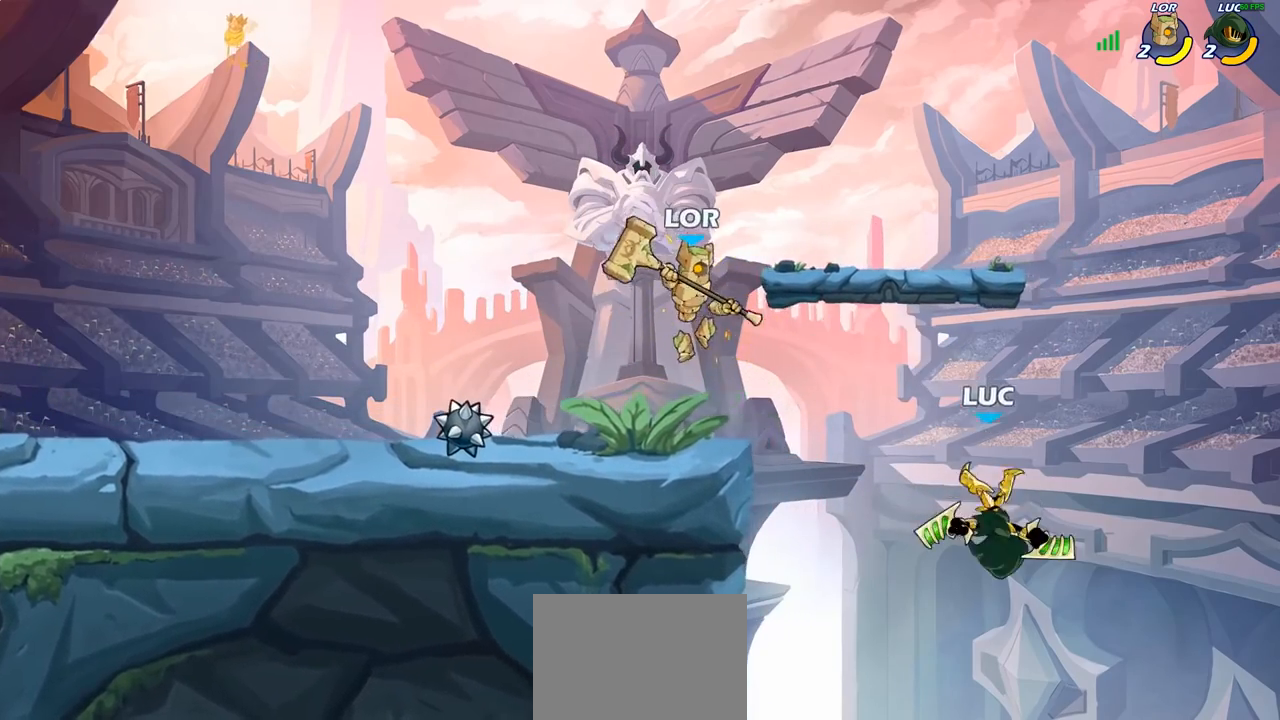
Gameplay with a controller (PlayStation layout); each line is a JSON object with the inputs held at the frame after it. "events" lists button and stick changes between this image and that frame as [ms after this image, input, new state], when the widget could be followed in between.
{"buttons": [], "left_stick": "up-right", "right_stick": "center", "events": [[50, "CROSS", "down"], [200, "CROSS", "up"], [417, "left_stick", "up-right"]]}
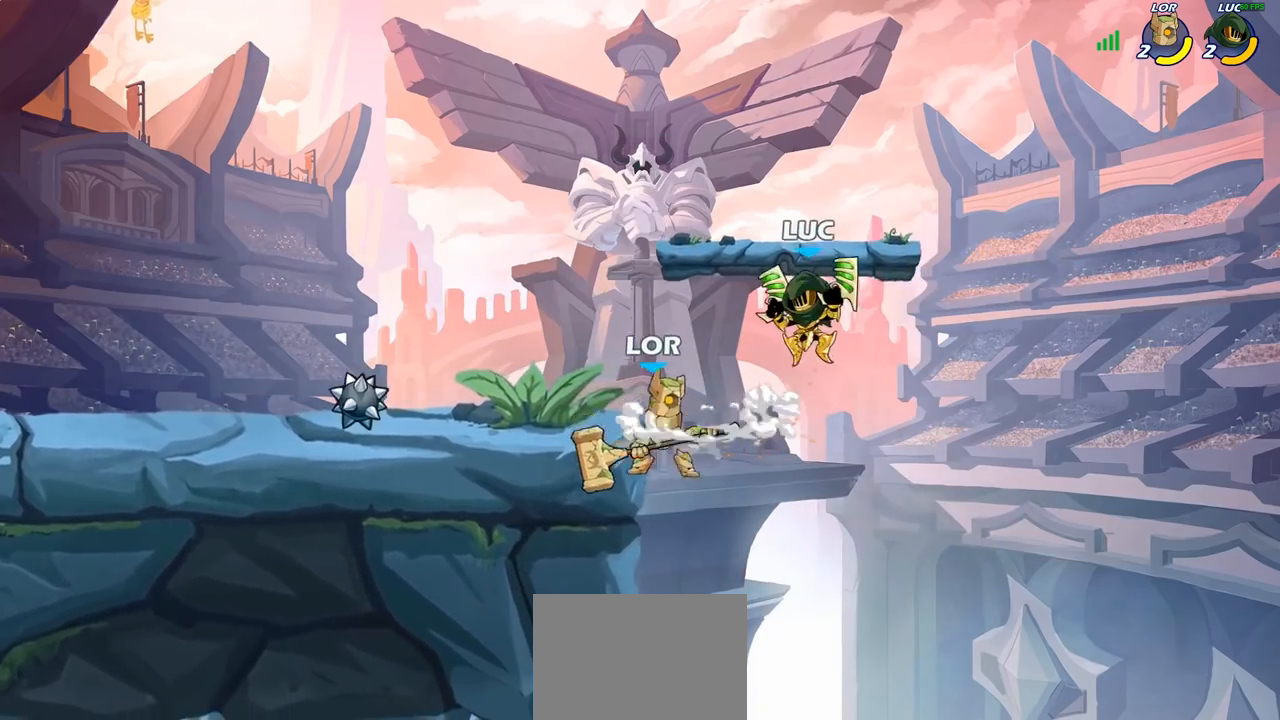
{"buttons": [], "left_stick": "right", "right_stick": "center", "events": [[183, "left_stick", "up-left"], [200, "SQUARE", "down"], [250, "left_stick", "center"], [267, "SQUARE", "up"], [417, "left_stick", "right"]]}
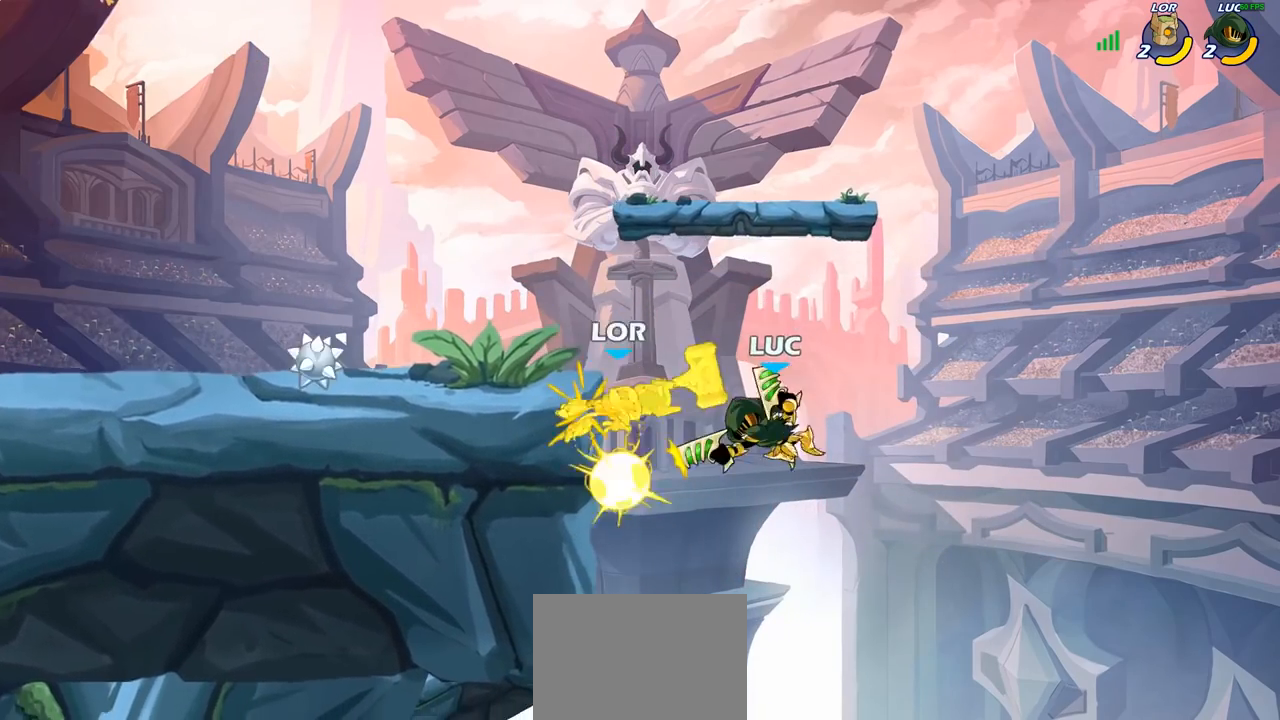
{"buttons": [], "left_stick": "up-left", "right_stick": "center", "events": [[133, "left_stick", "center"], [183, "left_stick", "up-left"], [283, "CROSS", "down"], [350, "CIRCLE", "down"], [367, "CROSS", "up"], [367, "left_stick", "up-right"], [467, "CIRCLE", "up"], [483, "left_stick", "up-left"]]}
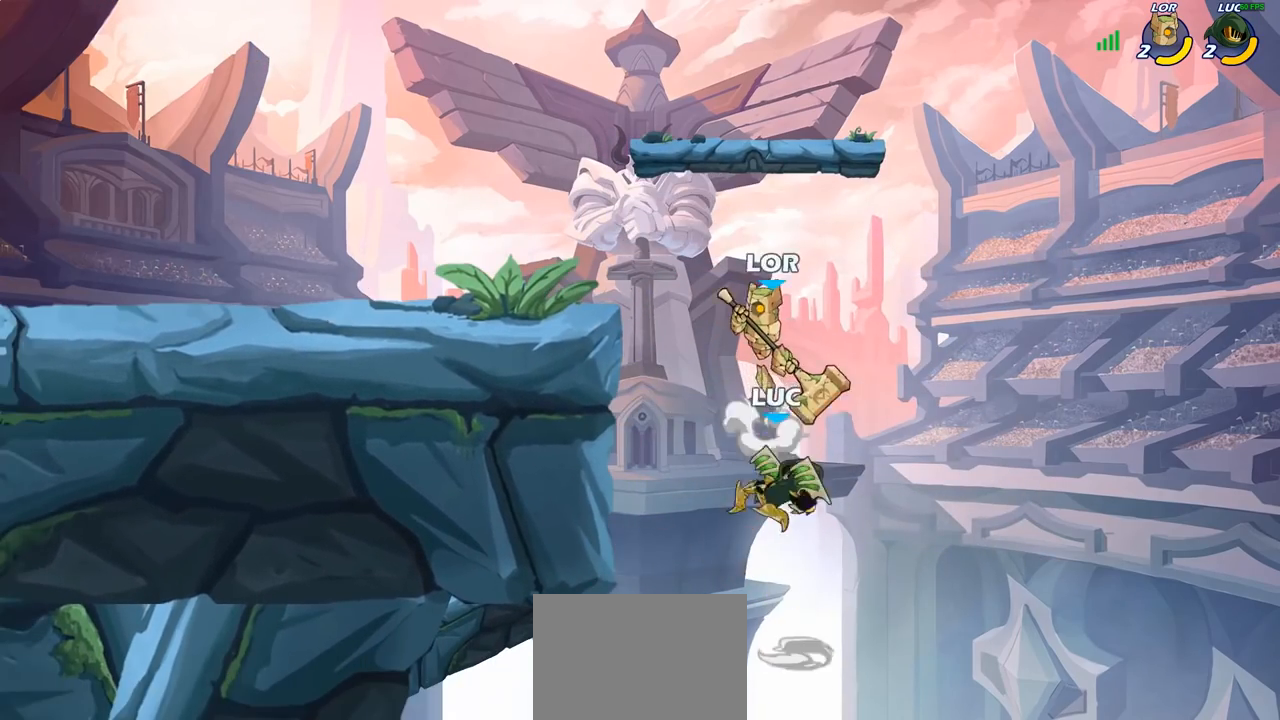
{"buttons": [], "left_stick": "up-left", "right_stick": "center", "events": [[100, "left_stick", "center"], [250, "left_stick", "up-left"]]}
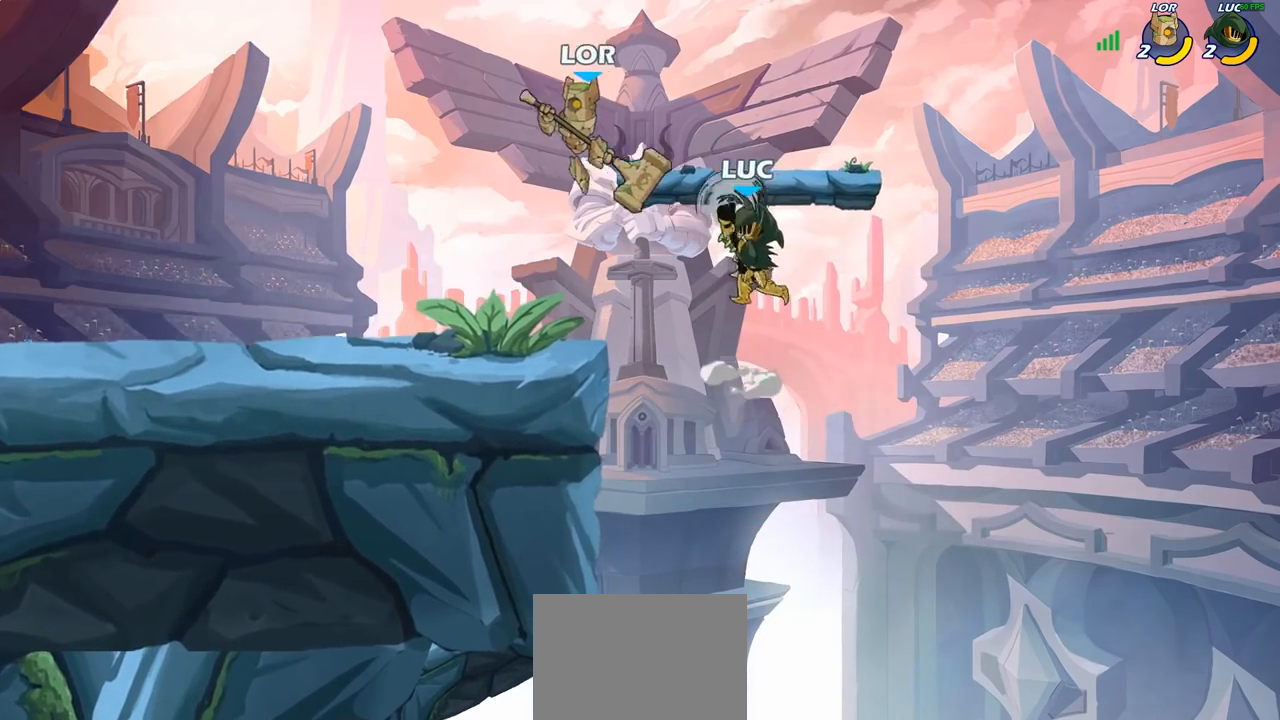
{"buttons": [], "left_stick": "up-left", "right_stick": "center", "events": [[67, "left_stick", "up-right"], [367, "left_stick", "up-left"]]}
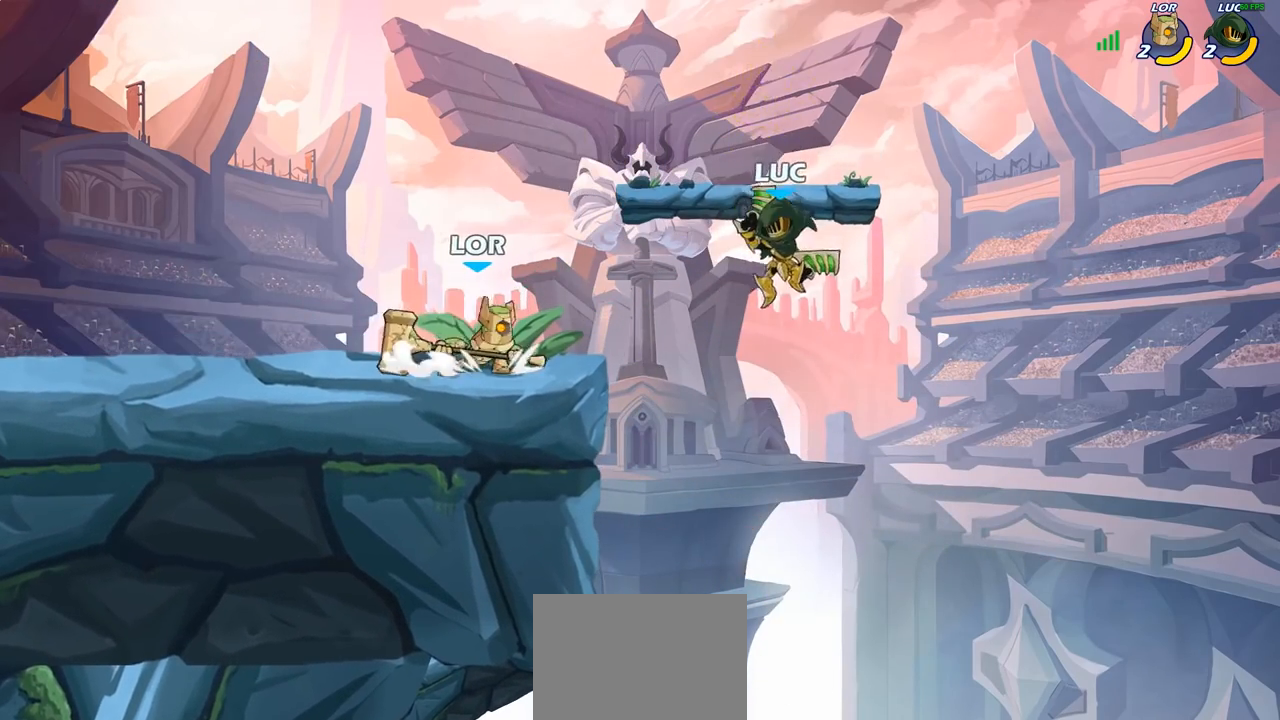
{"buttons": [], "left_stick": "left", "right_stick": "center", "events": [[67, "left_stick", "left"]]}
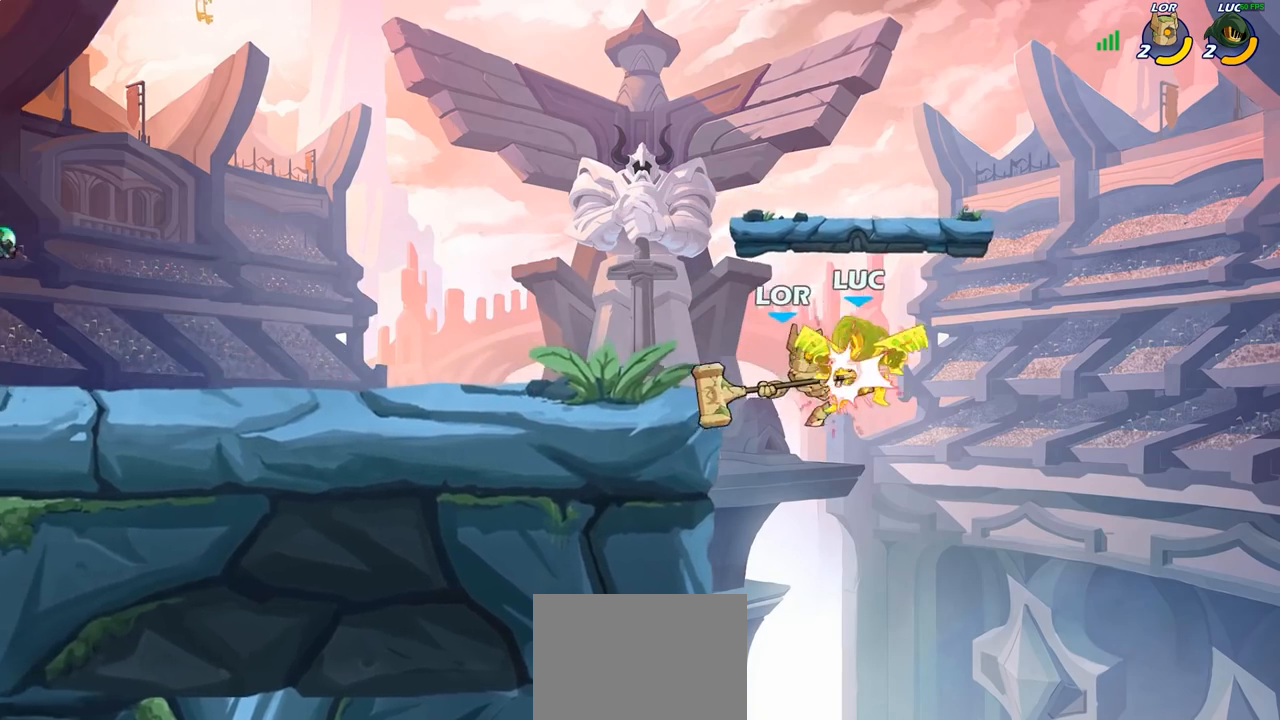
{"buttons": [], "left_stick": "center", "right_stick": "center", "events": [[167, "left_stick", "center"]]}
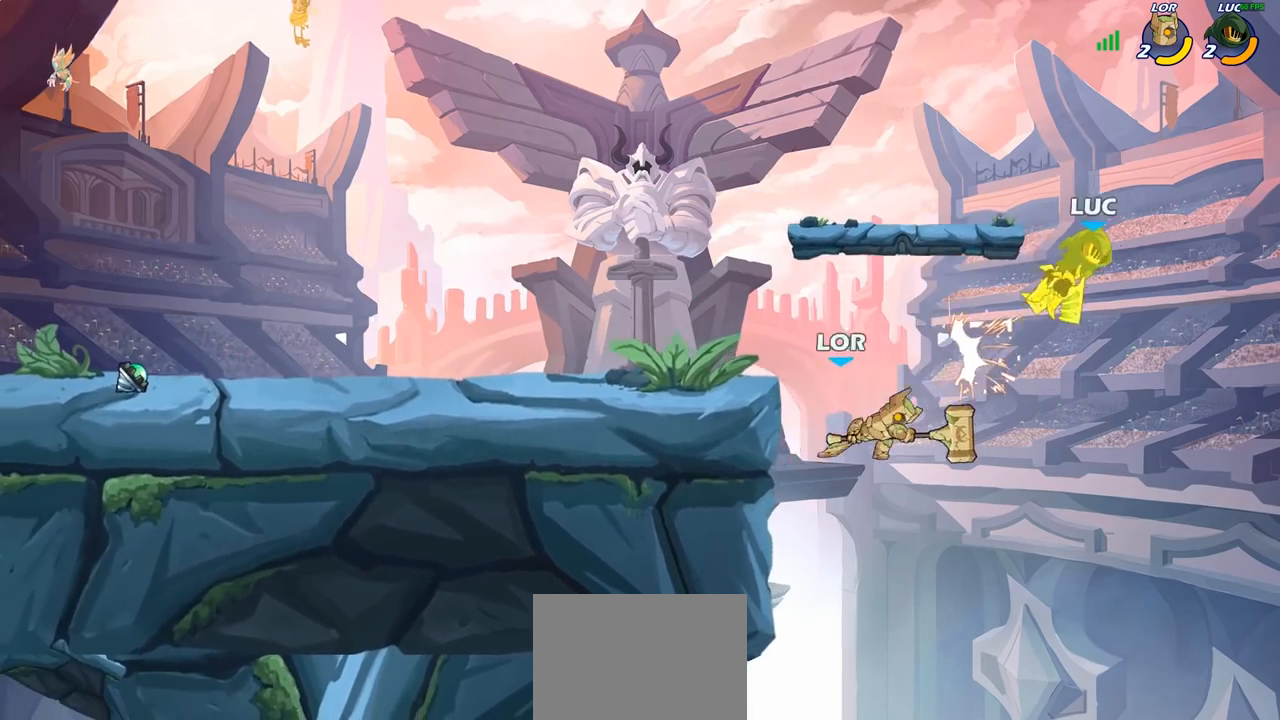
{"buttons": [], "left_stick": "left", "right_stick": "center", "events": [[150, "left_stick", "left"]]}
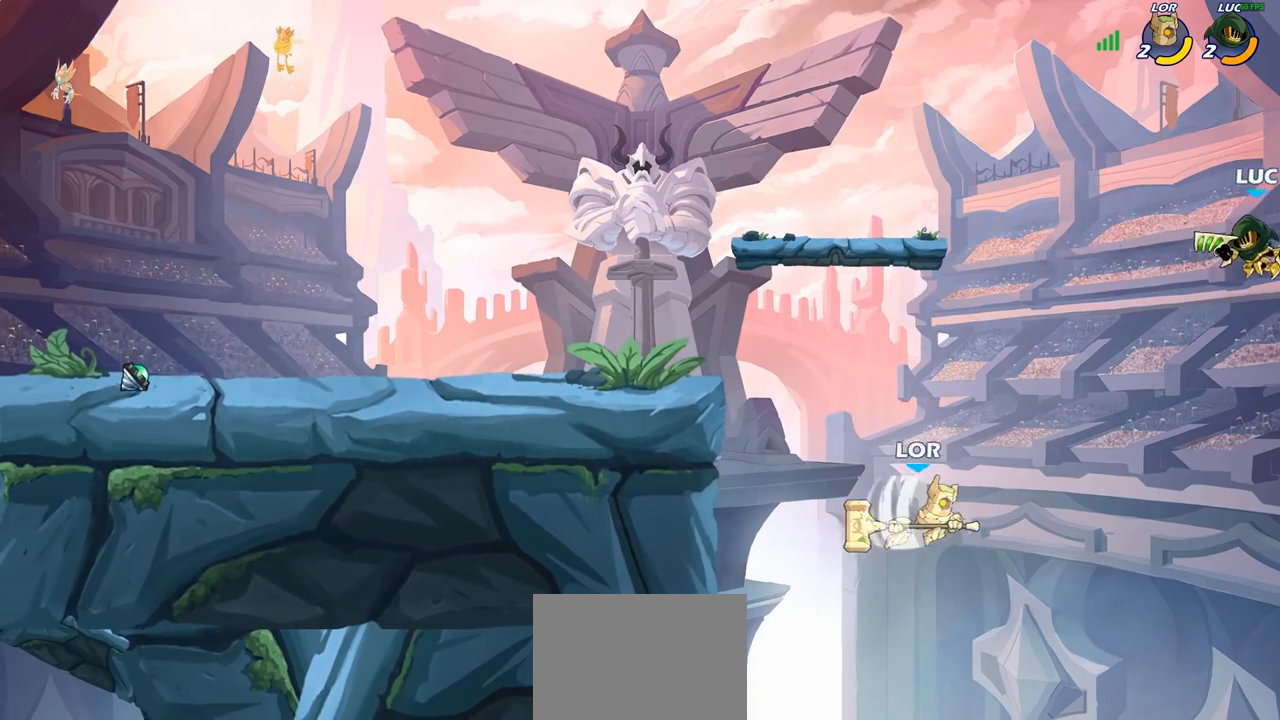
{"buttons": [], "left_stick": "up-left", "right_stick": "center", "events": [[50, "CROSS", "down"], [67, "left_stick", "up-left"], [217, "CROSS", "up"]]}
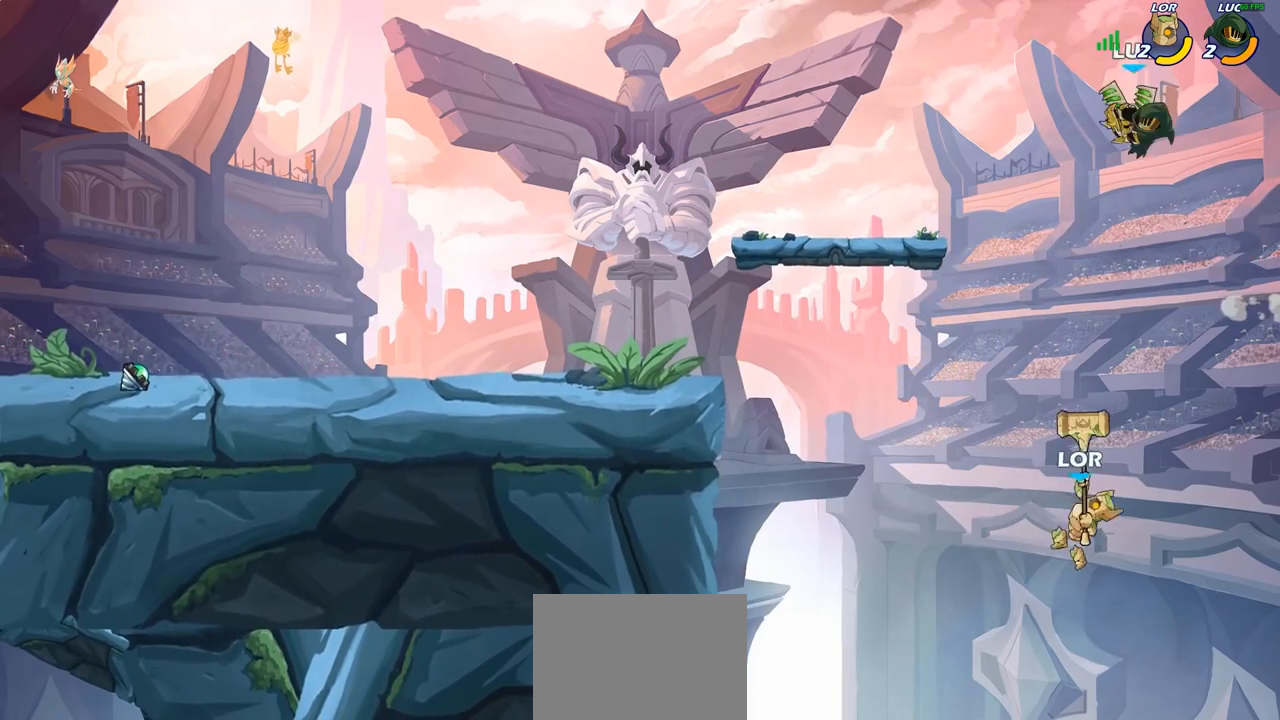
{"buttons": ["R1", "R2"], "left_stick": "up-left", "right_stick": "center", "events": [[400, "R2", "down"], [467, "R1", "down"]]}
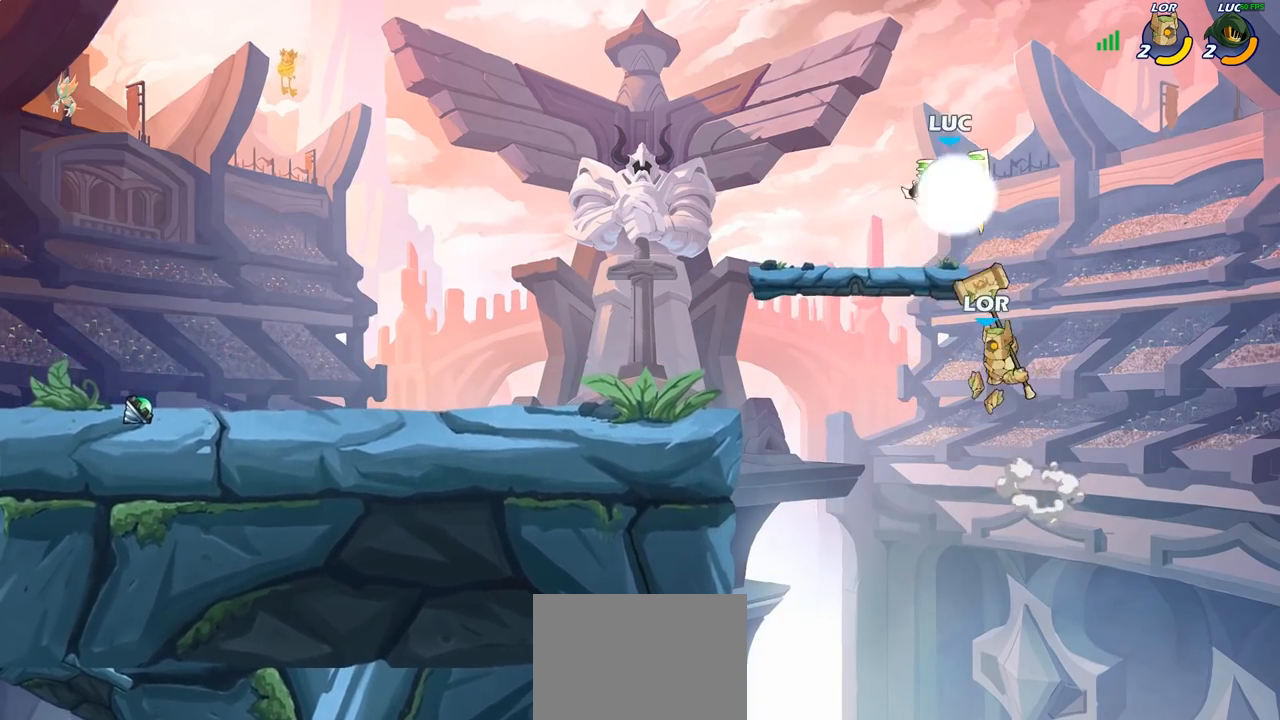
{"buttons": ["SQUARE"], "left_stick": "center", "right_stick": "center", "events": [[83, "R1", "up"], [100, "R2", "up"], [233, "left_stick", "down"], [417, "SQUARE", "down"], [500, "left_stick", "center"]]}
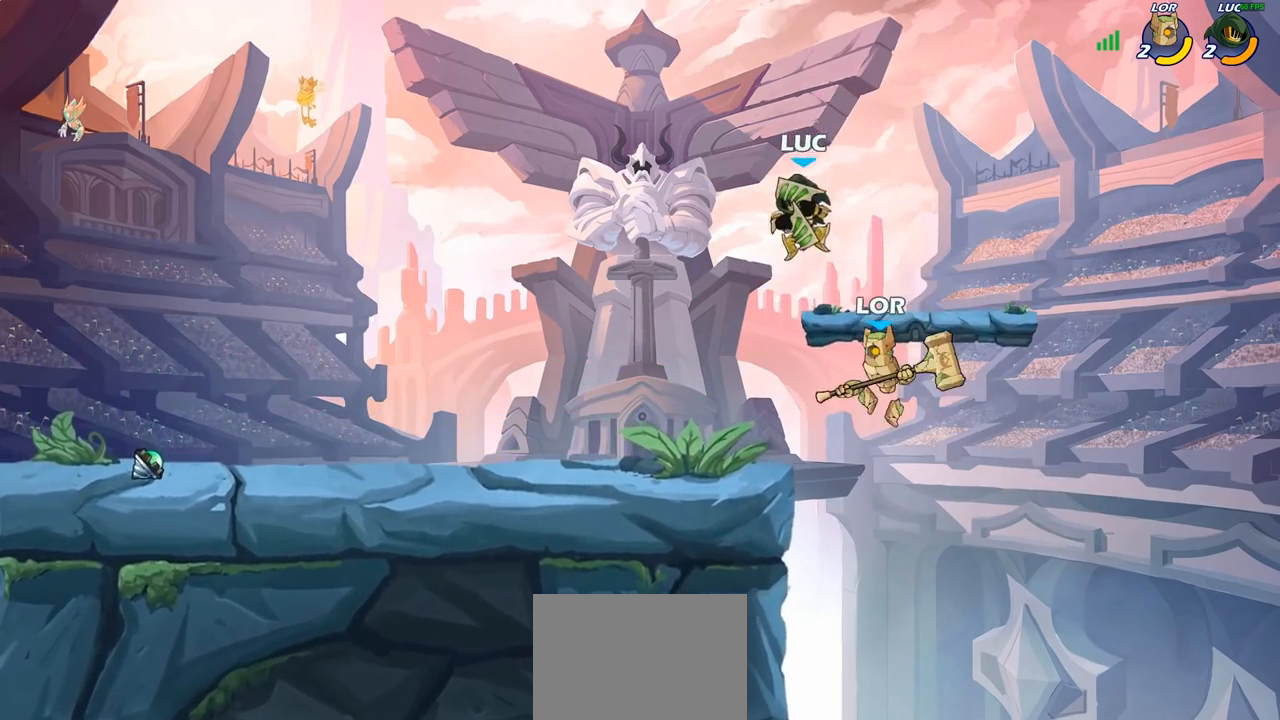
{"buttons": [], "left_stick": "left", "right_stick": "center", "events": [[17, "SQUARE", "up"], [350, "left_stick", "left"]]}
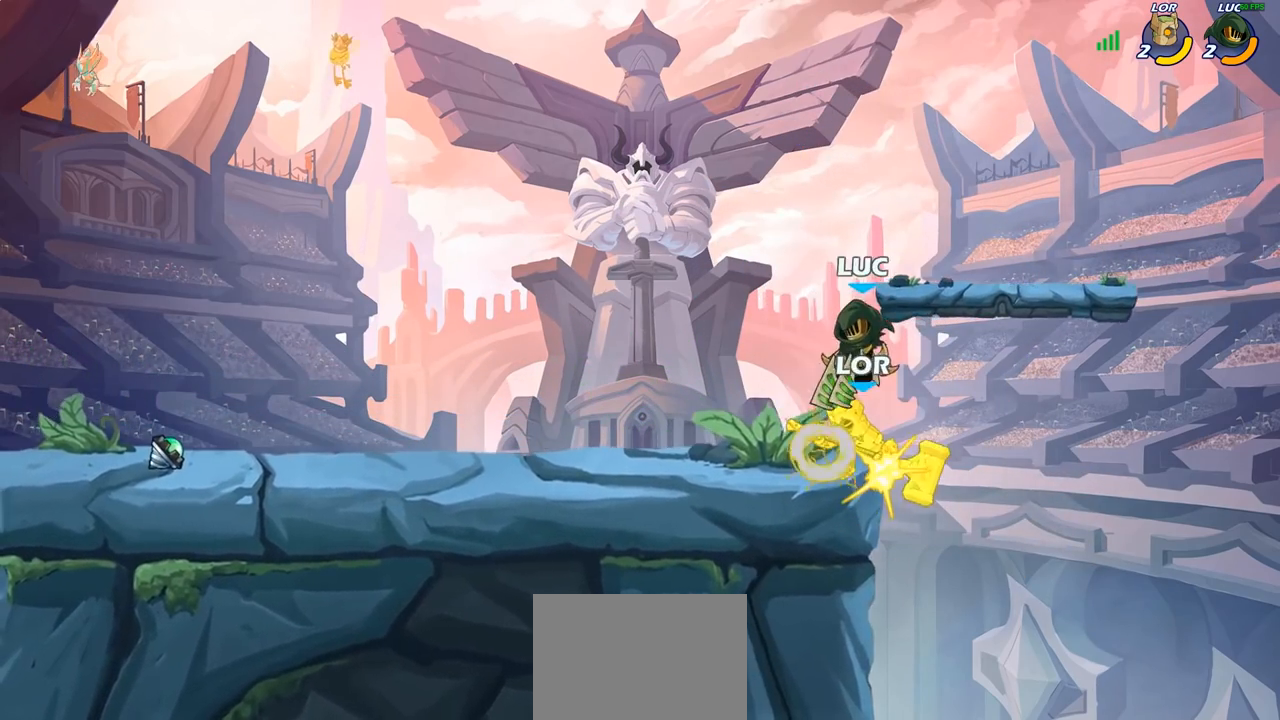
{"buttons": [], "left_stick": "left", "right_stick": "center", "events": []}
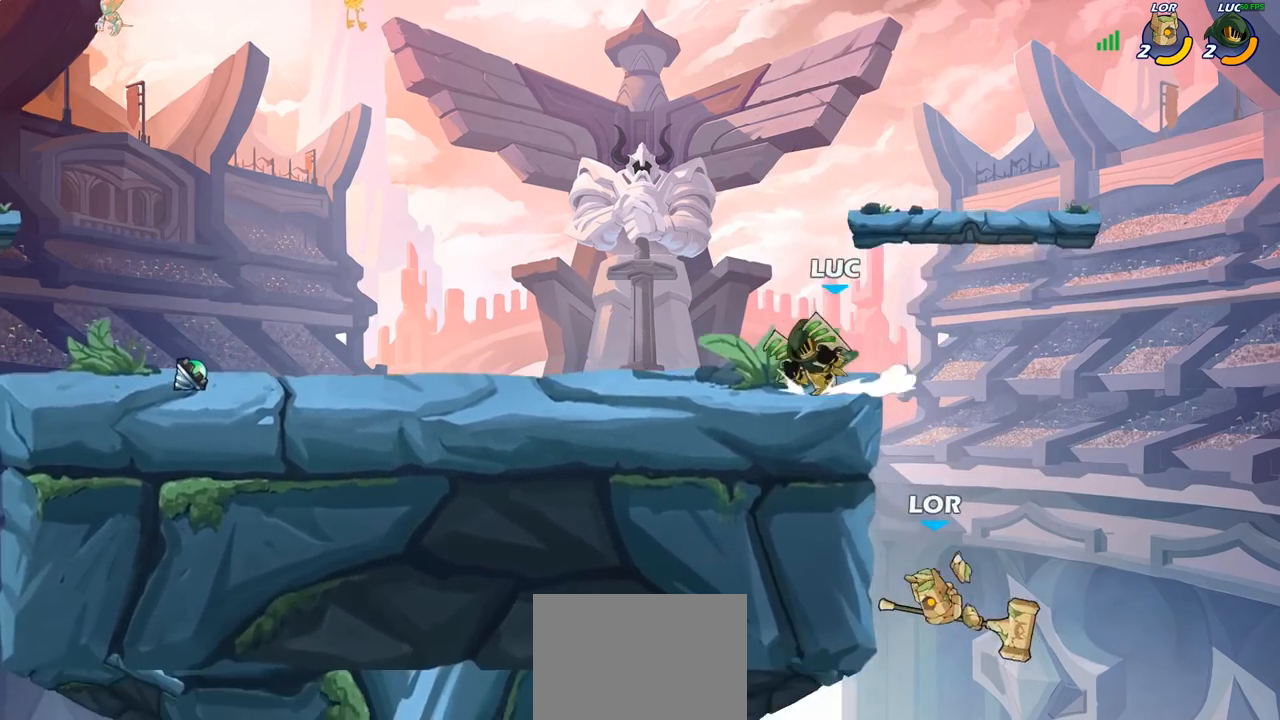
{"buttons": [], "left_stick": "down", "right_stick": "center", "events": [[83, "left_stick", "right"], [150, "left_stick", "down"]]}
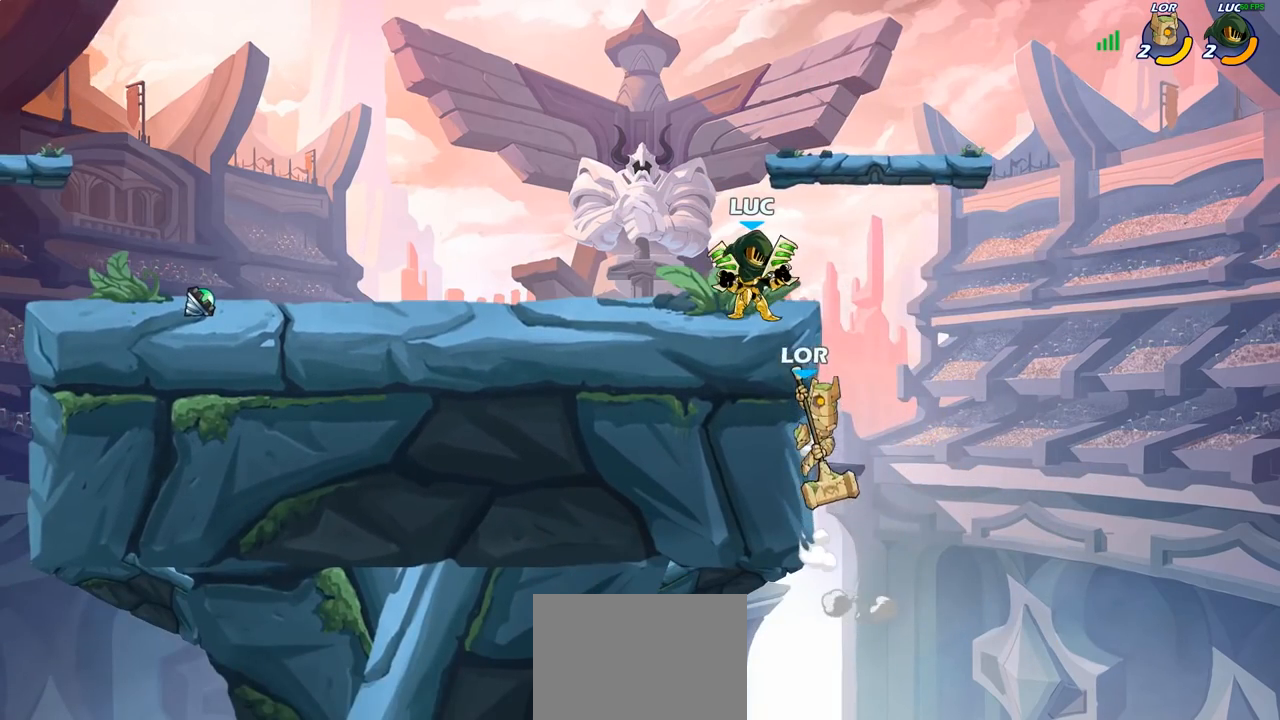
{"buttons": [], "left_stick": "down", "right_stick": "center", "events": [[417, "SQUARE", "down"], [500, "SQUARE", "up"]]}
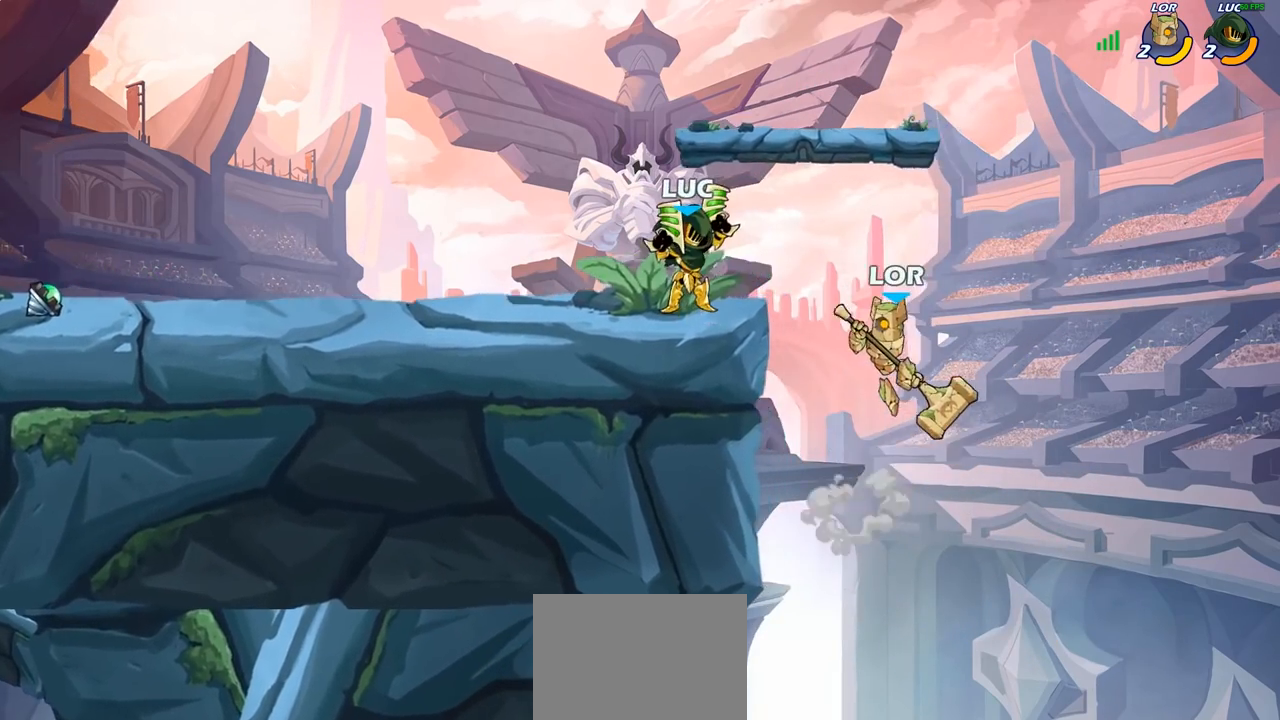
{"buttons": [], "left_stick": "center", "right_stick": "center", "events": [[50, "left_stick", "center"]]}
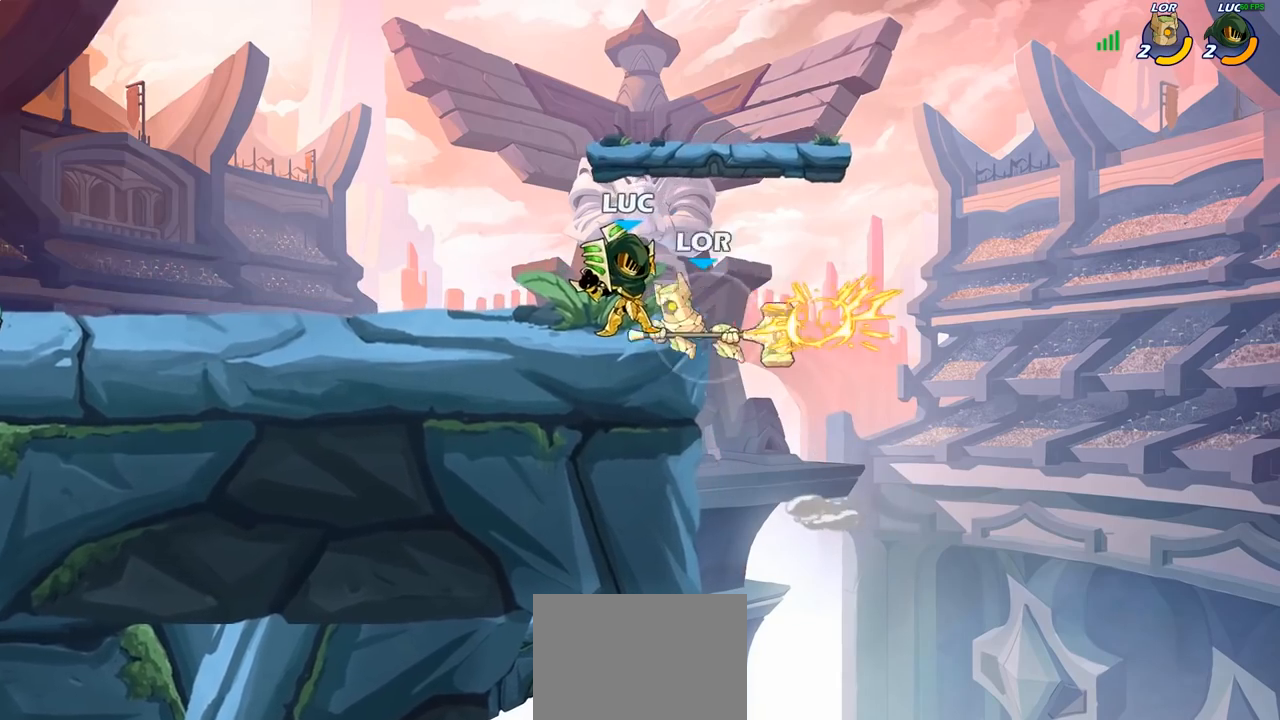
{"buttons": ["SQUARE"], "left_stick": "center", "right_stick": "center", "events": [[317, "left_stick", "left"], [383, "left_stick", "center"], [450, "SQUARE", "down"]]}
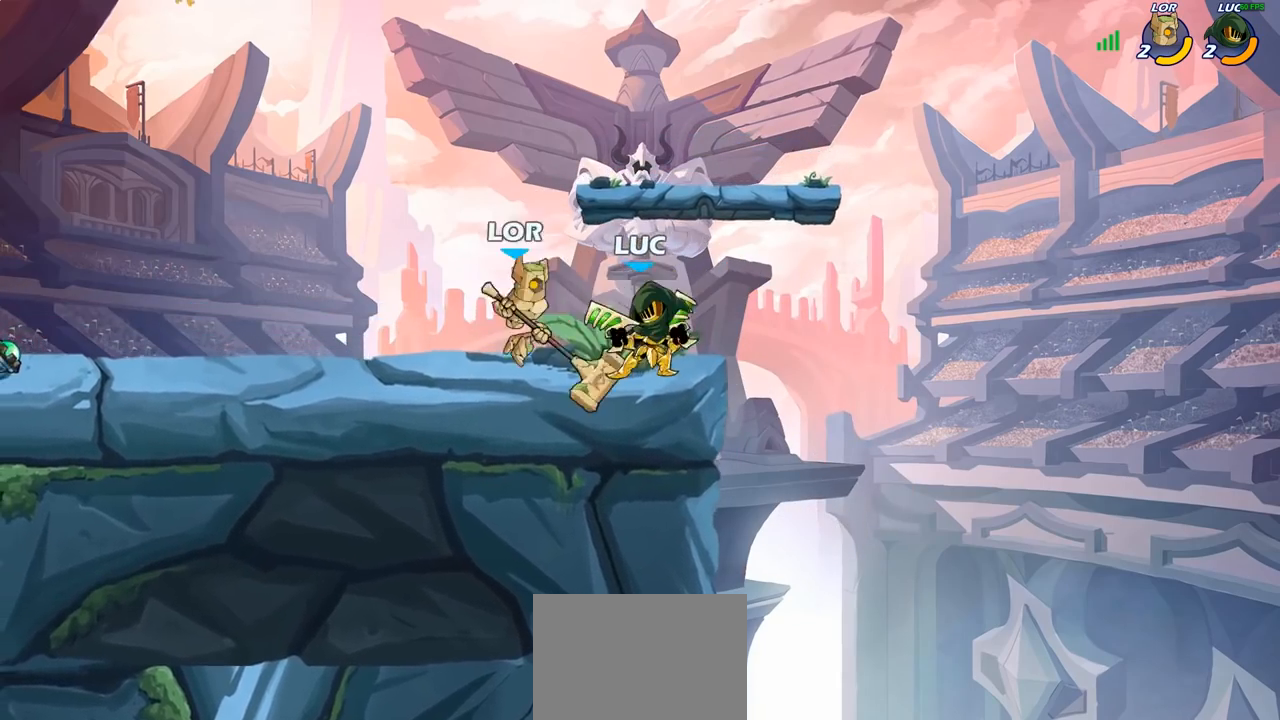
{"buttons": ["SQUARE"], "left_stick": "center", "right_stick": "center", "events": [[33, "SQUARE", "up"], [133, "SQUARE", "down"], [217, "SQUARE", "up"], [300, "SQUARE", "down"], [400, "SQUARE", "up"], [467, "SQUARE", "down"]]}
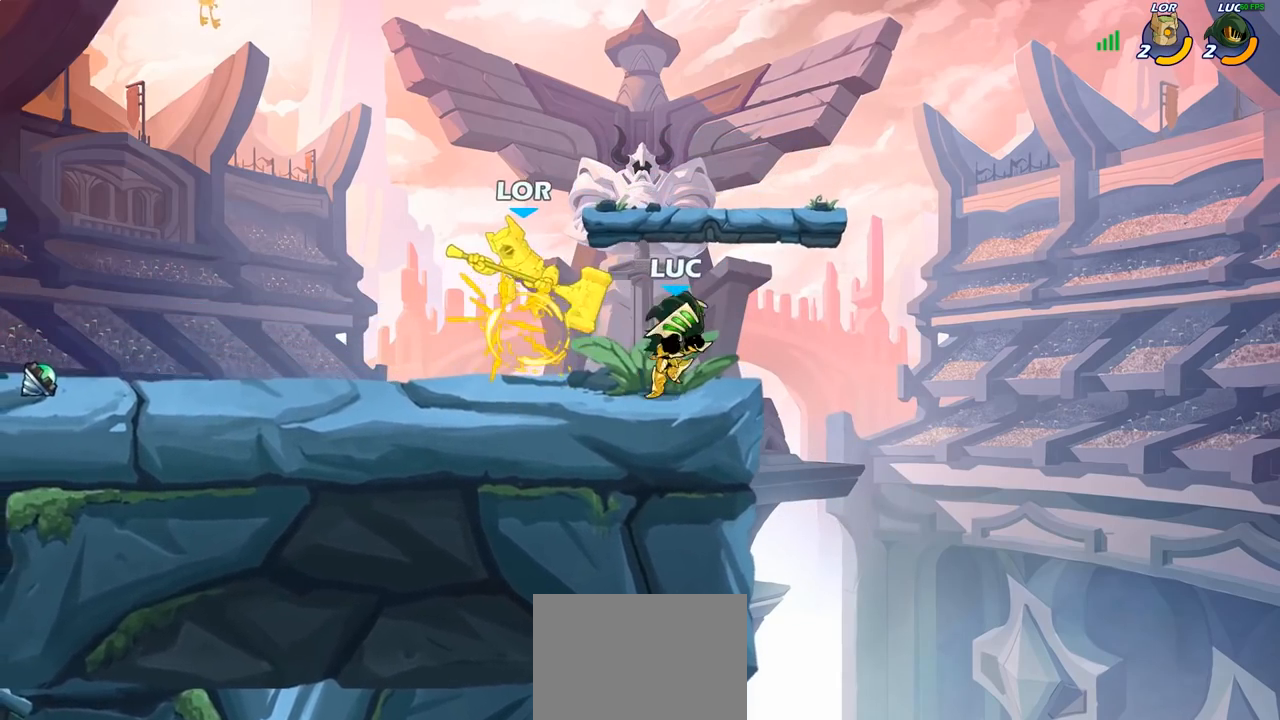
{"buttons": ["R2"], "left_stick": "left", "right_stick": "center", "events": [[50, "SQUARE", "up"], [150, "SQUARE", "down"], [233, "SQUARE", "up"], [450, "left_stick", "left"], [500, "R2", "down"]]}
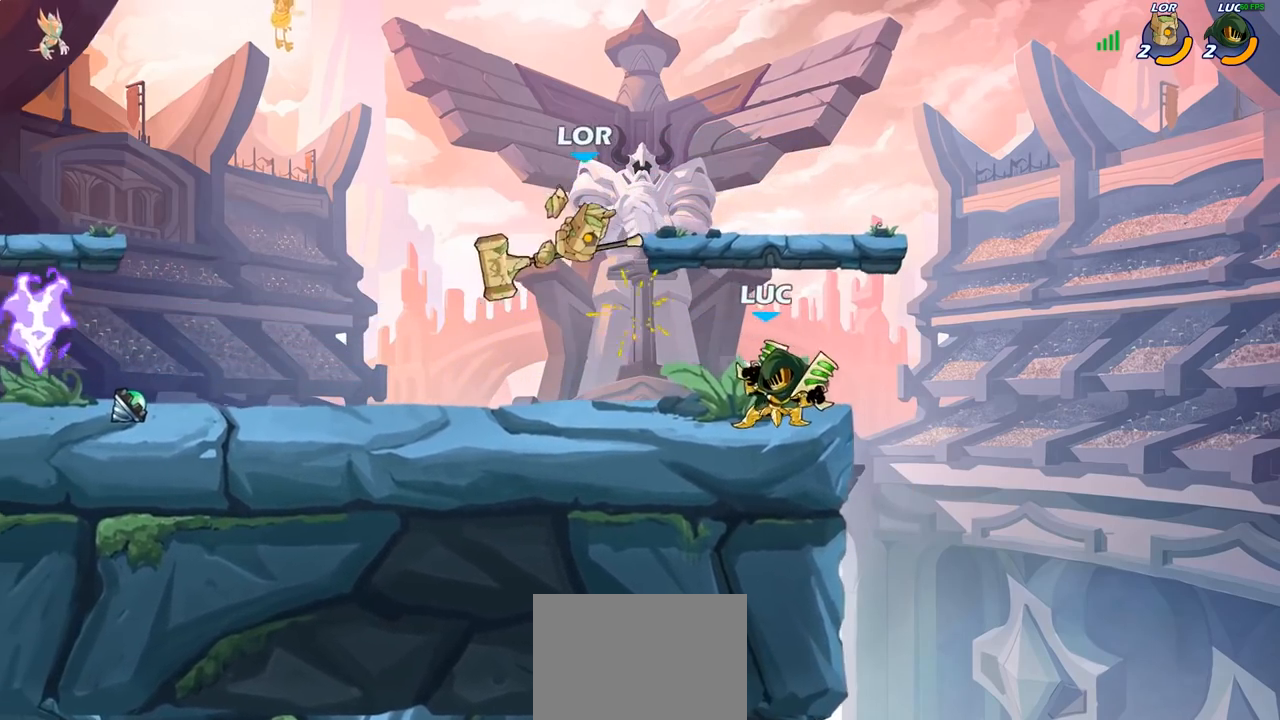
{"buttons": [], "left_stick": "center", "right_stick": "center", "events": [[83, "CIRCLE", "down"], [100, "R2", "up"], [100, "left_stick", "center"], [150, "CIRCLE", "up"]]}
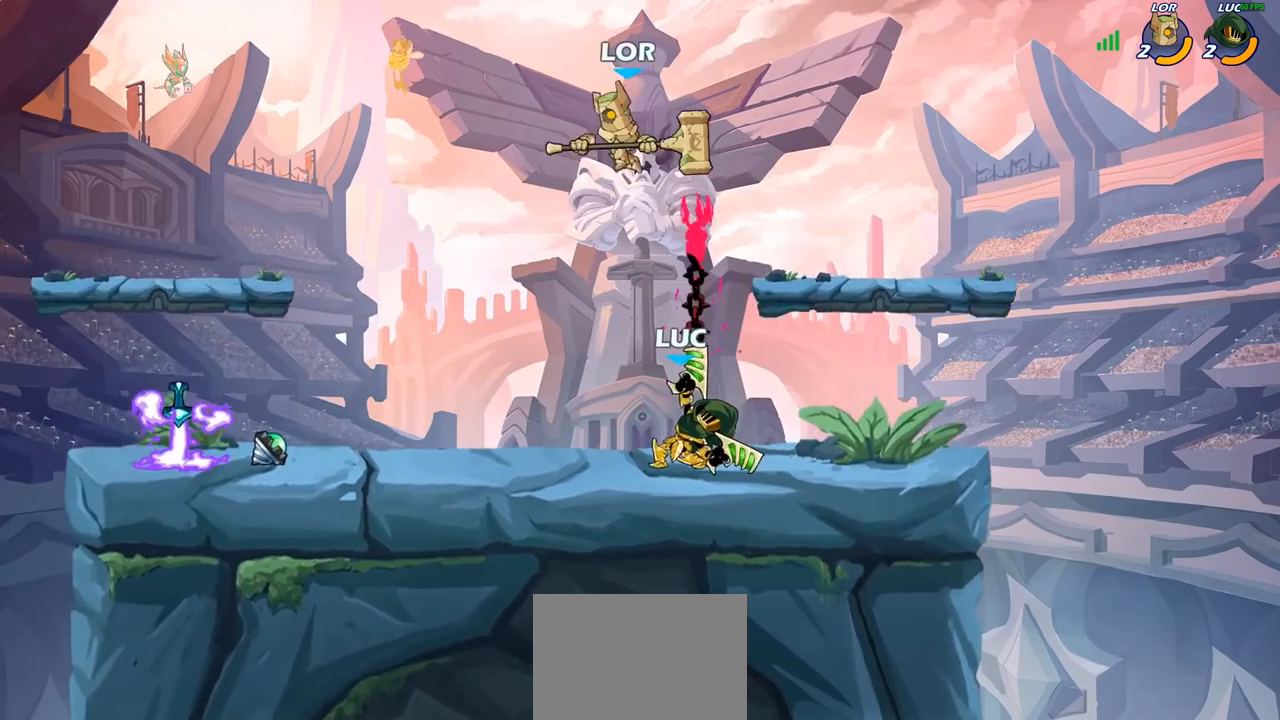
{"buttons": [], "left_stick": "center", "right_stick": "center", "events": [[367, "SQUARE", "down"], [500, "SQUARE", "up"]]}
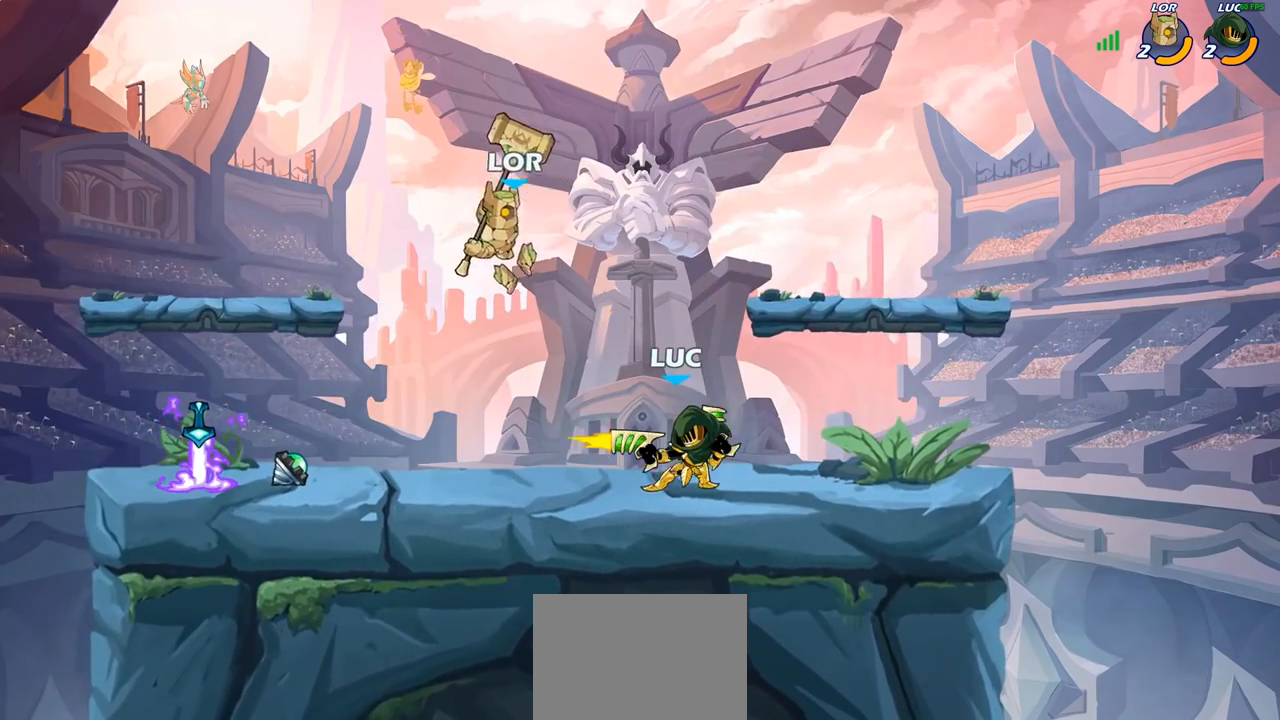
{"buttons": ["SQUARE"], "left_stick": "center", "right_stick": "center", "events": [[150, "SQUARE", "down"], [233, "SQUARE", "up"], [317, "SQUARE", "down"], [400, "SQUARE", "up"], [483, "SQUARE", "down"]]}
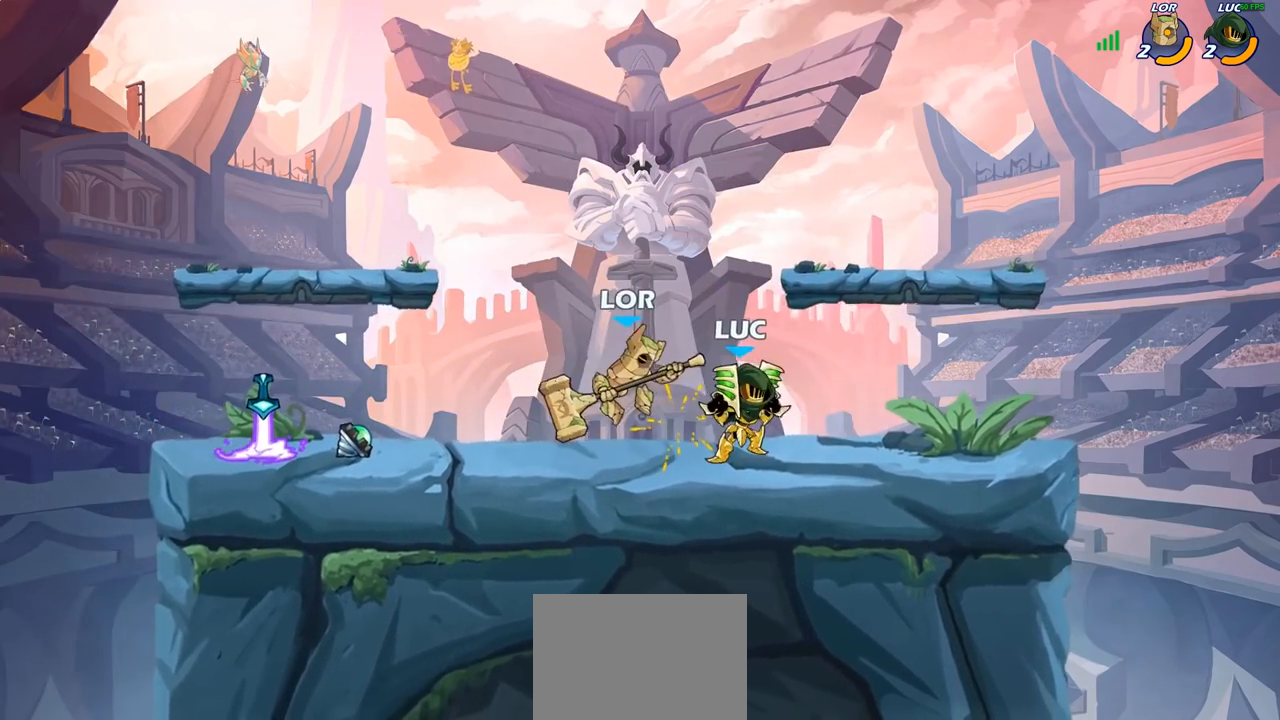
{"buttons": ["CROSS", "R2"], "left_stick": "up-left", "right_stick": "center", "events": [[67, "SQUARE", "up"], [150, "SQUARE", "down"], [300, "SQUARE", "up"], [450, "left_stick", "up-left"], [483, "R2", "down"], [500, "CROSS", "down"]]}
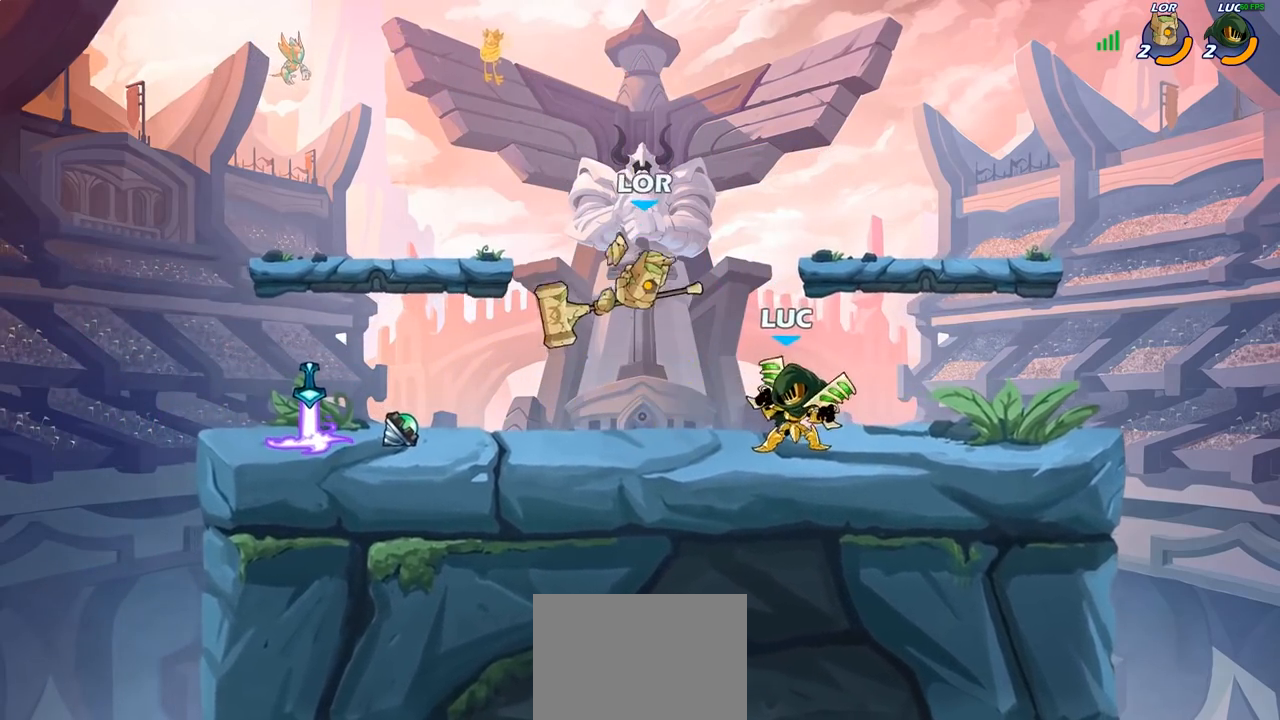
{"buttons": [], "left_stick": "up-right", "right_stick": "center", "events": [[100, "CIRCLE", "down"], [100, "R2", "up"], [133, "CROSS", "up"], [167, "CIRCLE", "up"], [250, "left_stick", "up-right"]]}
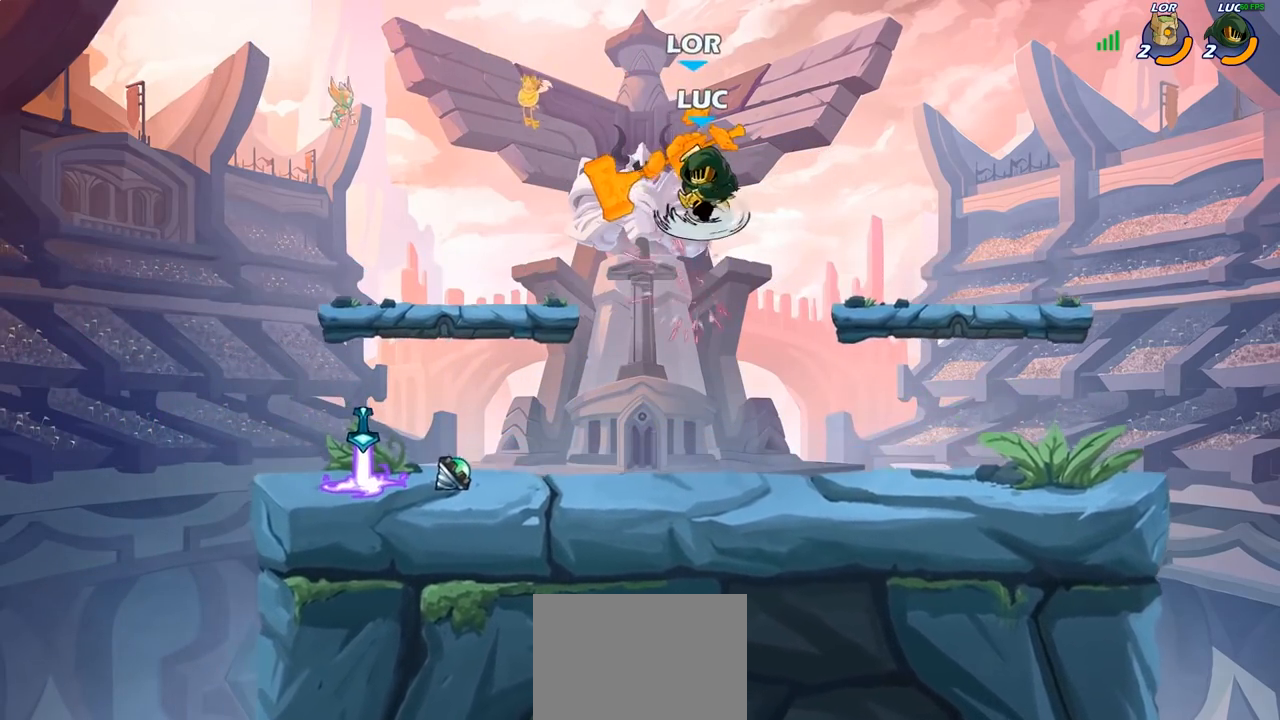
{"buttons": [], "left_stick": "left", "right_stick": "center", "events": [[200, "left_stick", "center"], [417, "left_stick", "left"]]}
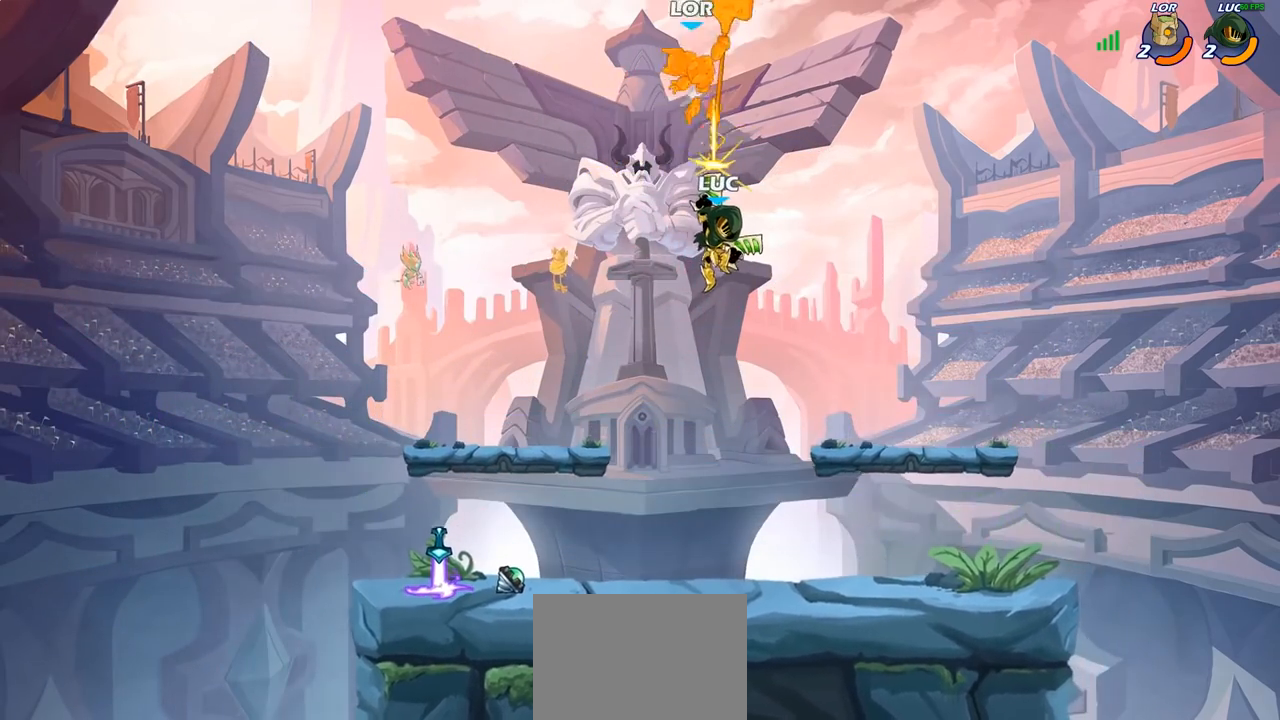
{"buttons": [], "left_stick": "left", "right_stick": "center", "events": [[283, "CROSS", "down"], [483, "CROSS", "up"]]}
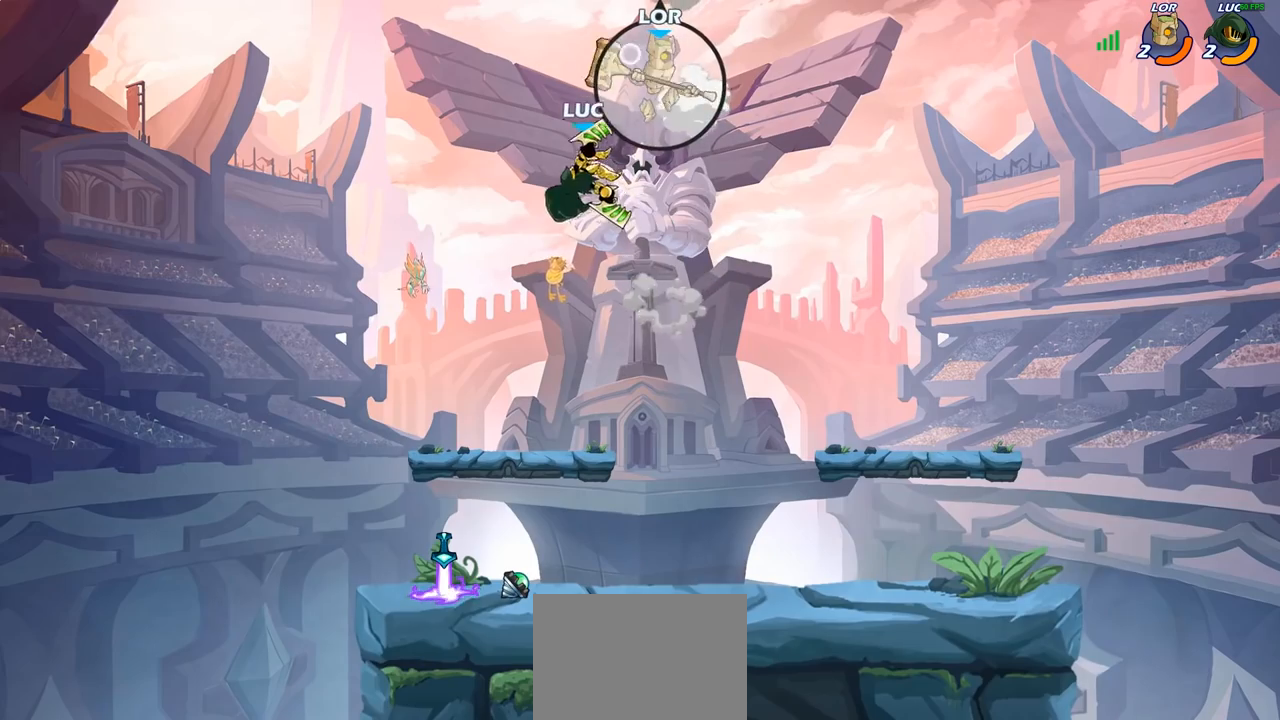
{"buttons": ["CIRCLE"], "left_stick": "right", "right_stick": "center", "events": [[50, "left_stick", "center"], [100, "R2", "down"], [133, "left_stick", "right"], [183, "CIRCLE", "down"], [217, "R2", "up"]]}
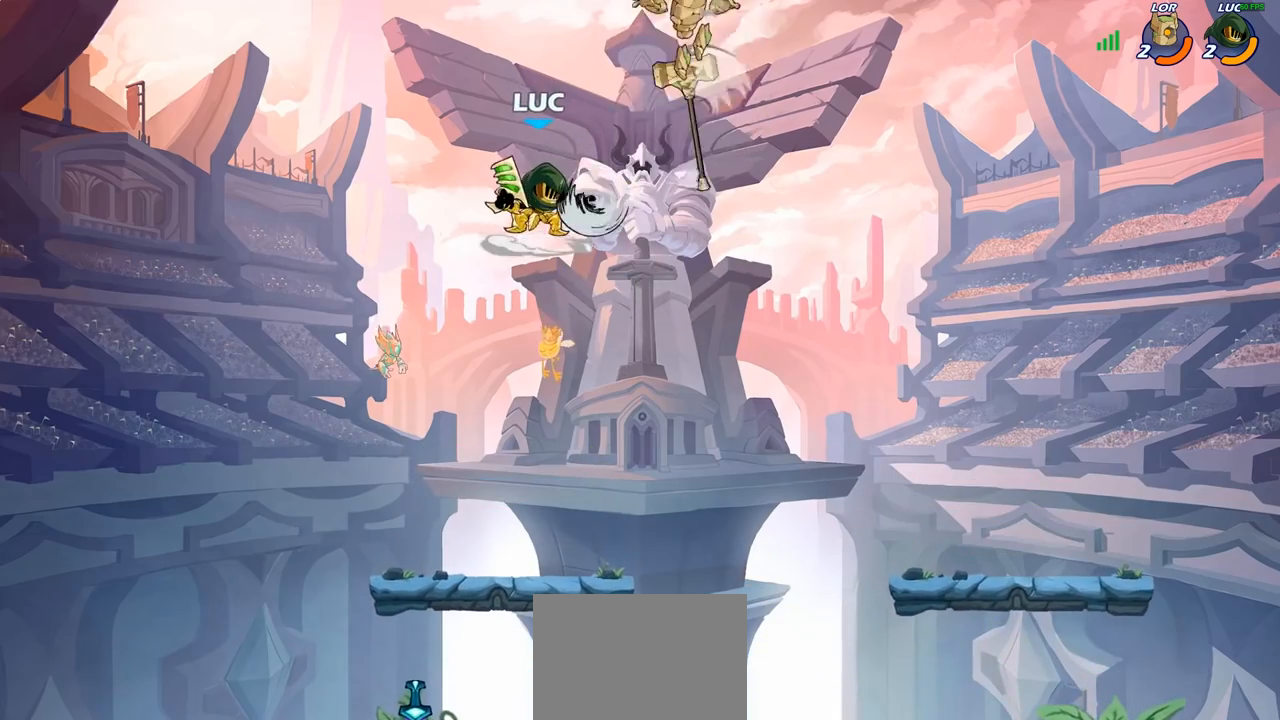
{"buttons": [], "left_stick": "center", "right_stick": "center", "events": [[250, "left_stick", "center"], [300, "CIRCLE", "up"]]}
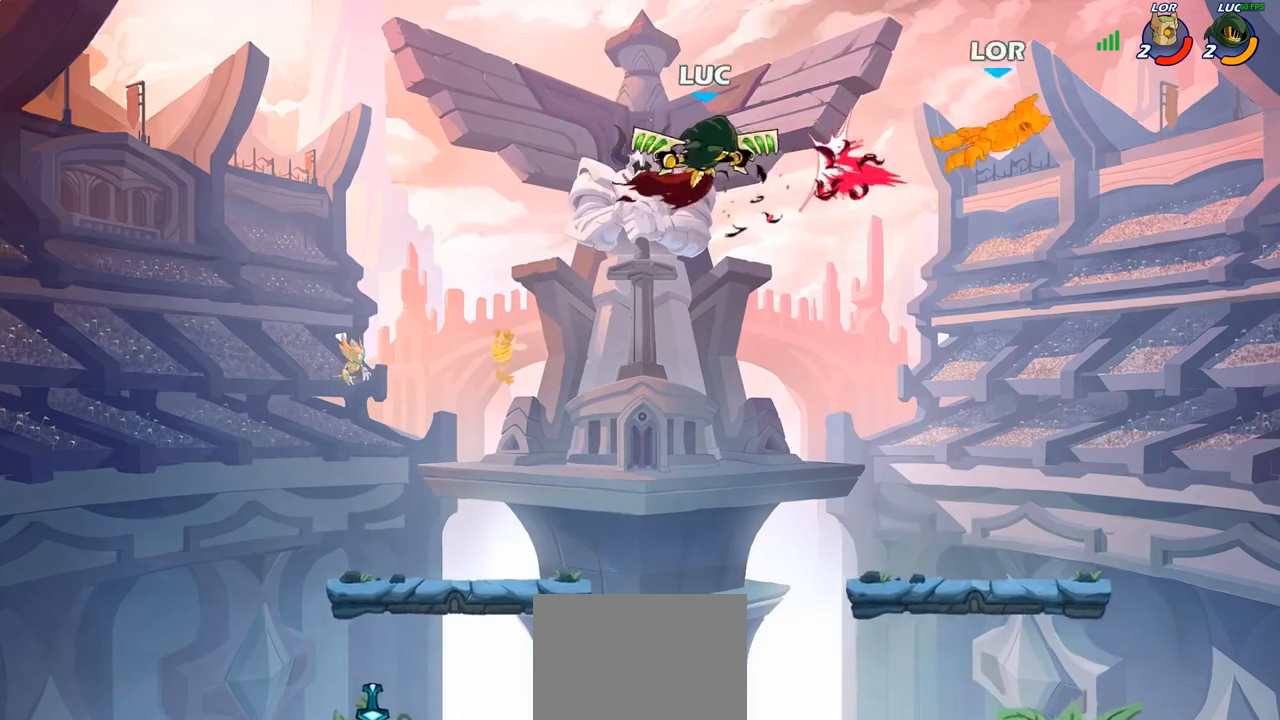
{"buttons": ["R1"], "left_stick": "center", "right_stick": "center", "events": [[100, "left_stick", "right"], [283, "R2", "down"], [367, "R2", "up"], [450, "R1", "down"], [483, "left_stick", "center"]]}